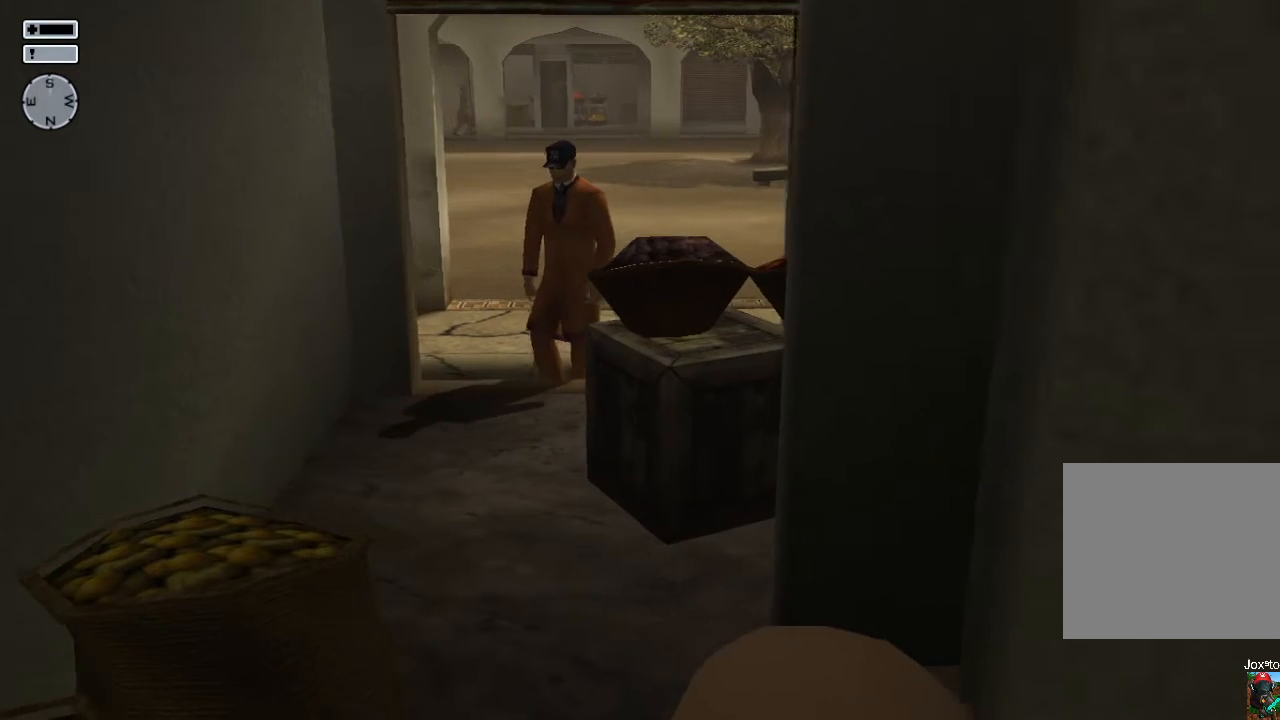
Gameplay with a controller (PlayStation layout); each line is a JSON object with the inputs held at the frame after it. "events" lists button and stick changes between this image and that frame as [ms after this image, input, new state], when the widget could be followed in between.
{"buttons": [], "left_stick": "up-right", "right_stick": "center", "events": [[400, "left_stick", "up-right"]]}
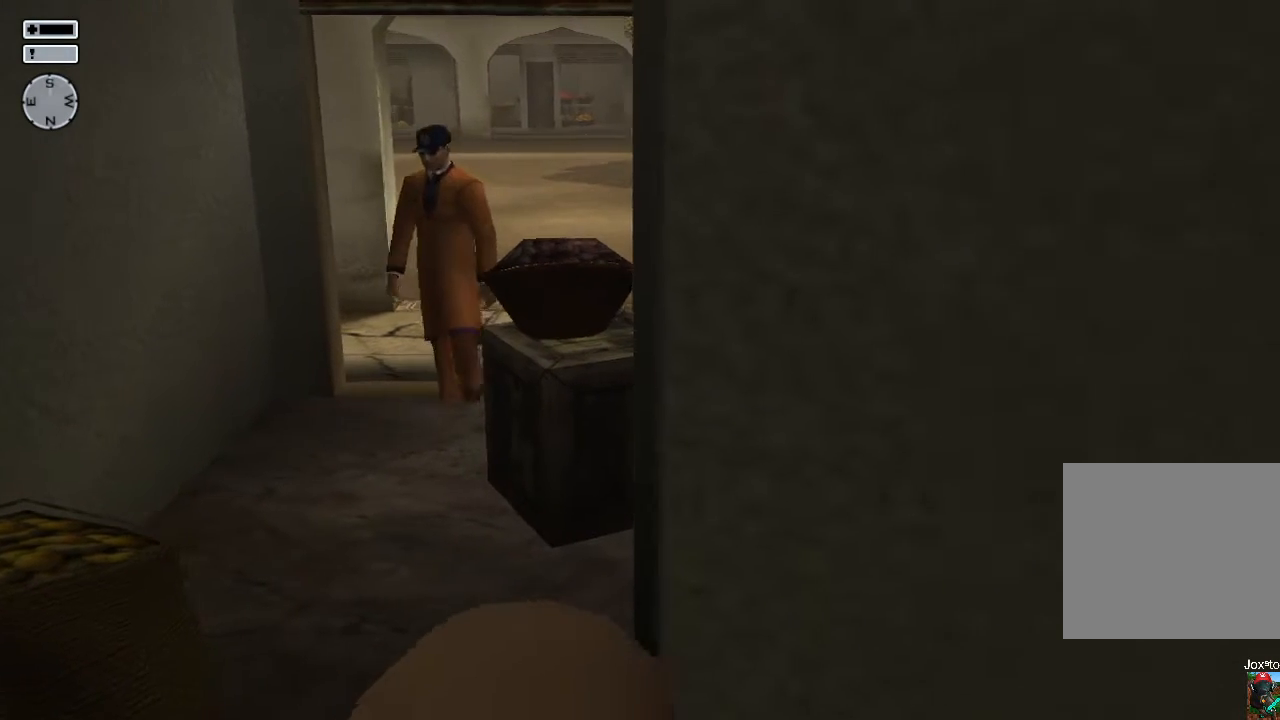
{"buttons": [], "left_stick": "up-right", "right_stick": "center", "events": []}
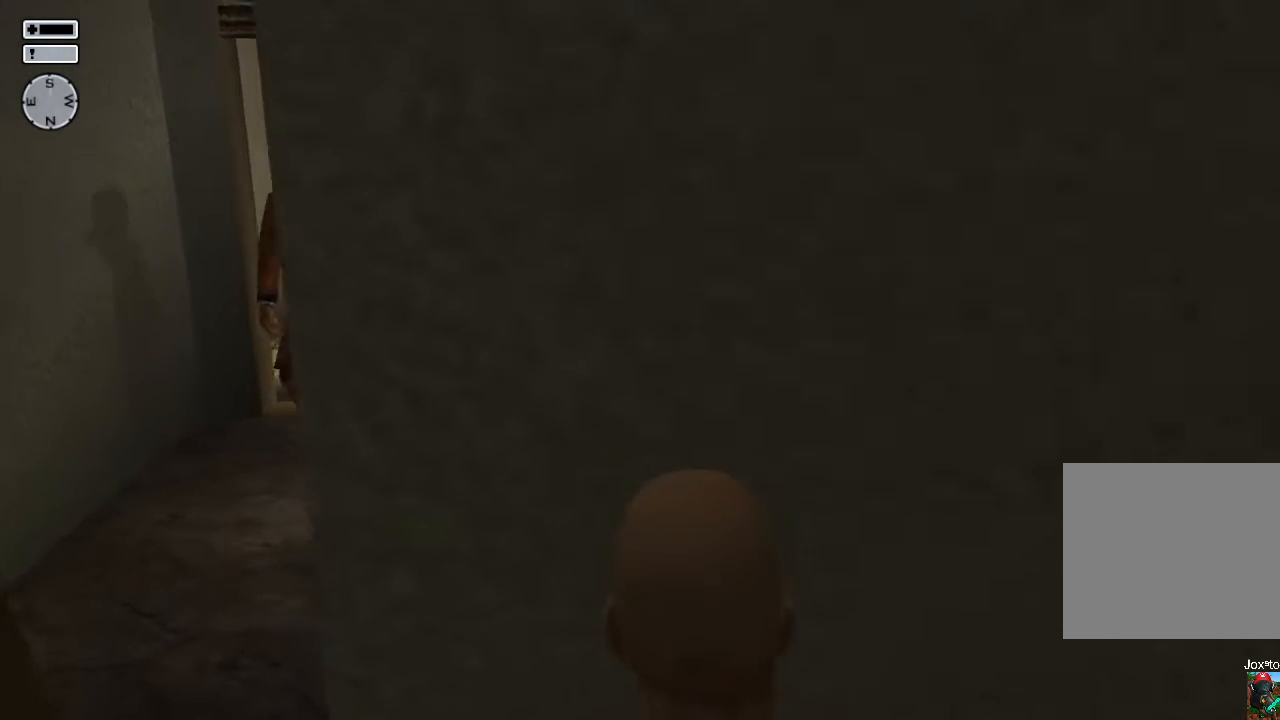
{"buttons": [], "left_stick": "center", "right_stick": "center", "events": [[283, "TRIANGLE", "down"], [350, "left_stick", "center"], [417, "TRIANGLE", "up"]]}
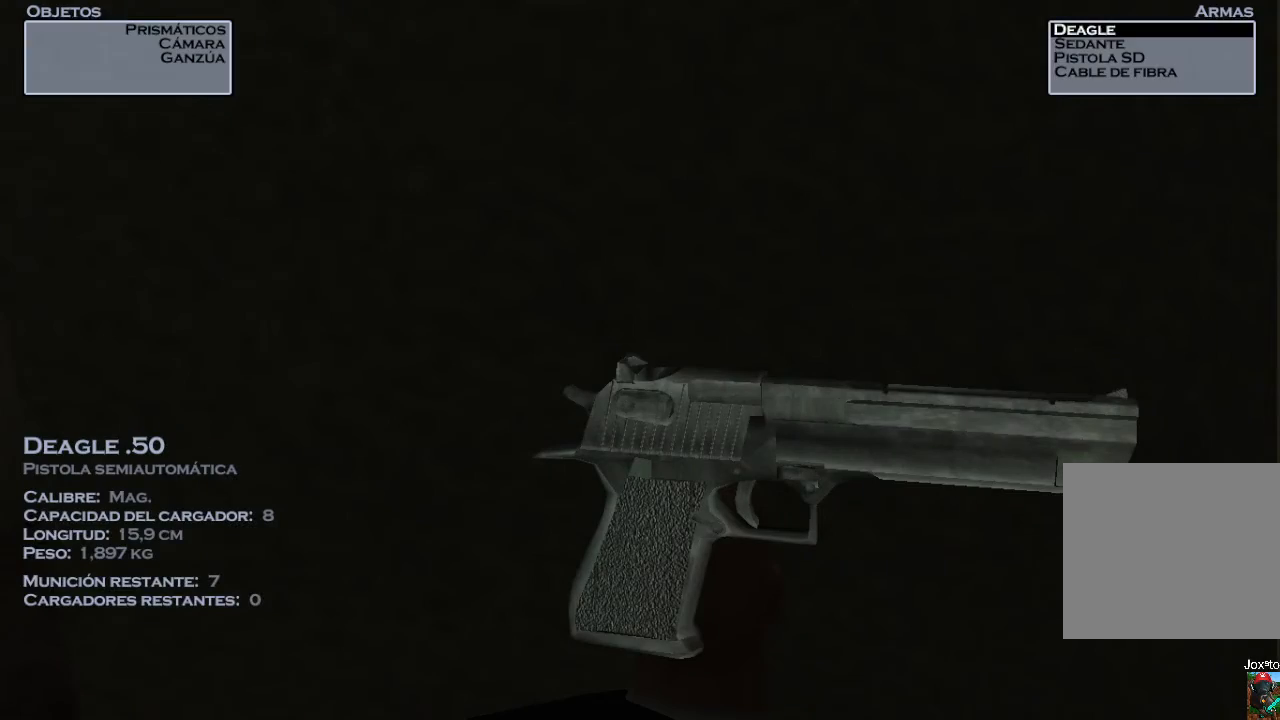
{"buttons": [], "left_stick": "center", "right_stick": "center", "events": [[283, "DPAD_DOWN", "down"], [433, "DPAD_DOWN", "up"]]}
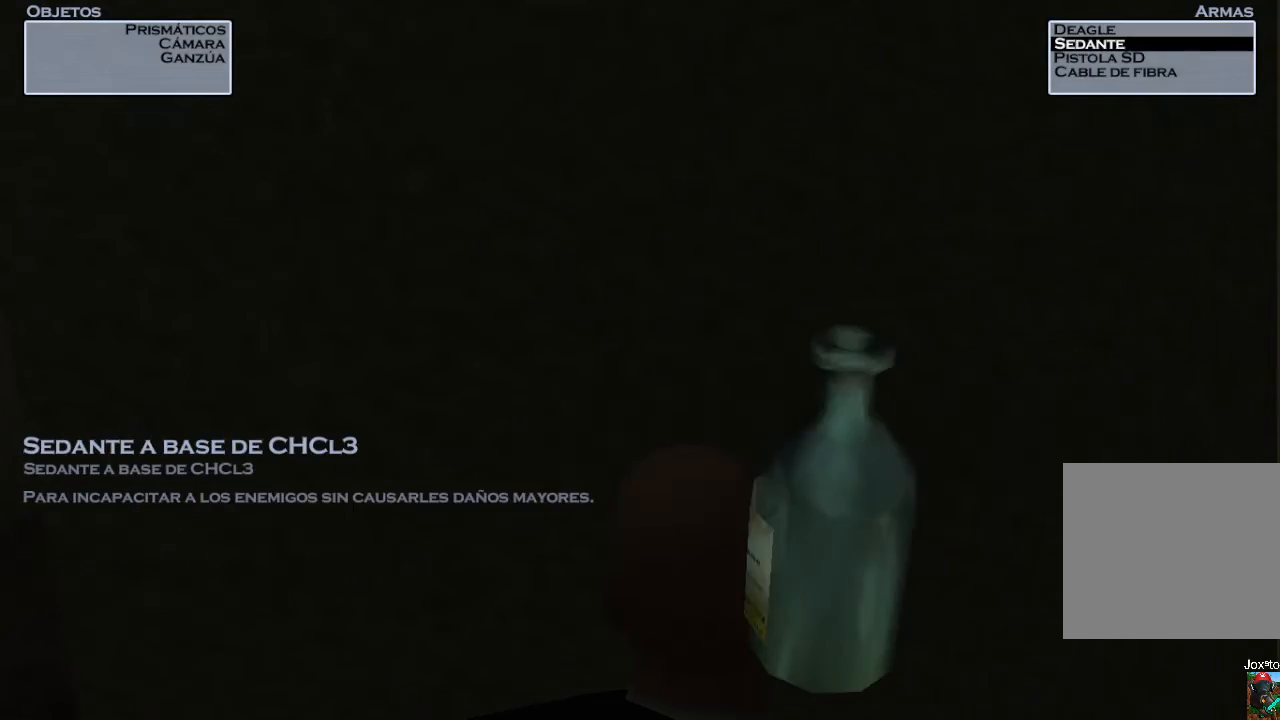
{"buttons": [], "left_stick": "center", "right_stick": "left", "events": [[17, "DPAD_DOWN", "down"], [150, "DPAD_DOWN", "up"], [250, "R2", "down"], [417, "R2", "up"], [467, "right_stick", "left"]]}
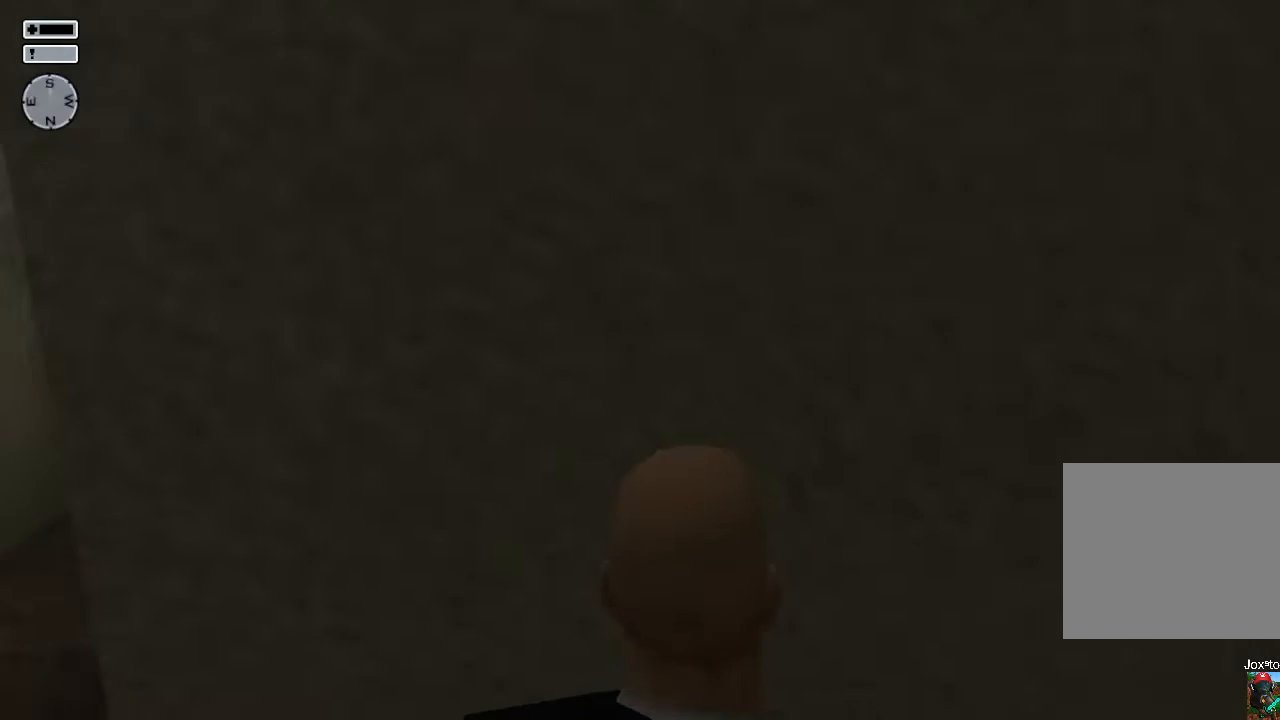
{"buttons": [], "left_stick": "center", "right_stick": "center", "events": [[150, "right_stick", "center"], [333, "right_stick", "left"], [417, "right_stick", "center"]]}
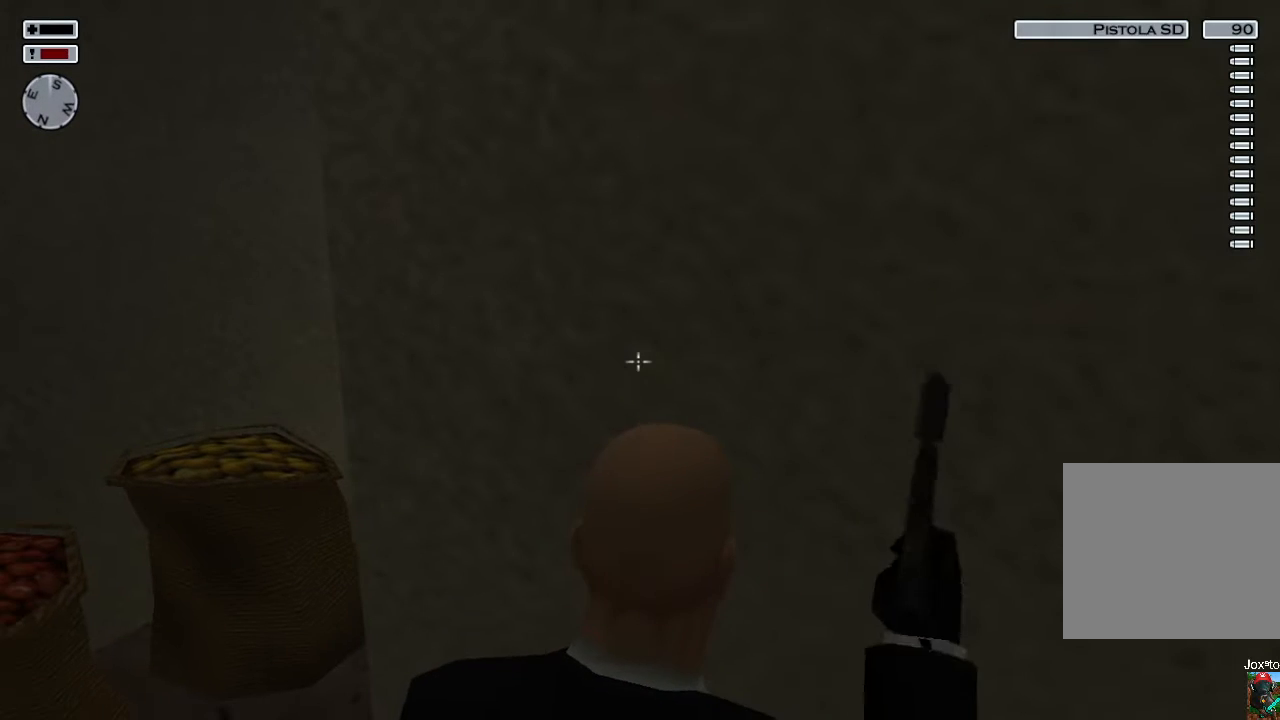
{"buttons": [], "left_stick": "center", "right_stick": "center", "events": [[150, "right_stick", "right"], [200, "left_stick", "left"], [317, "left_stick", "center"], [333, "right_stick", "center"]]}
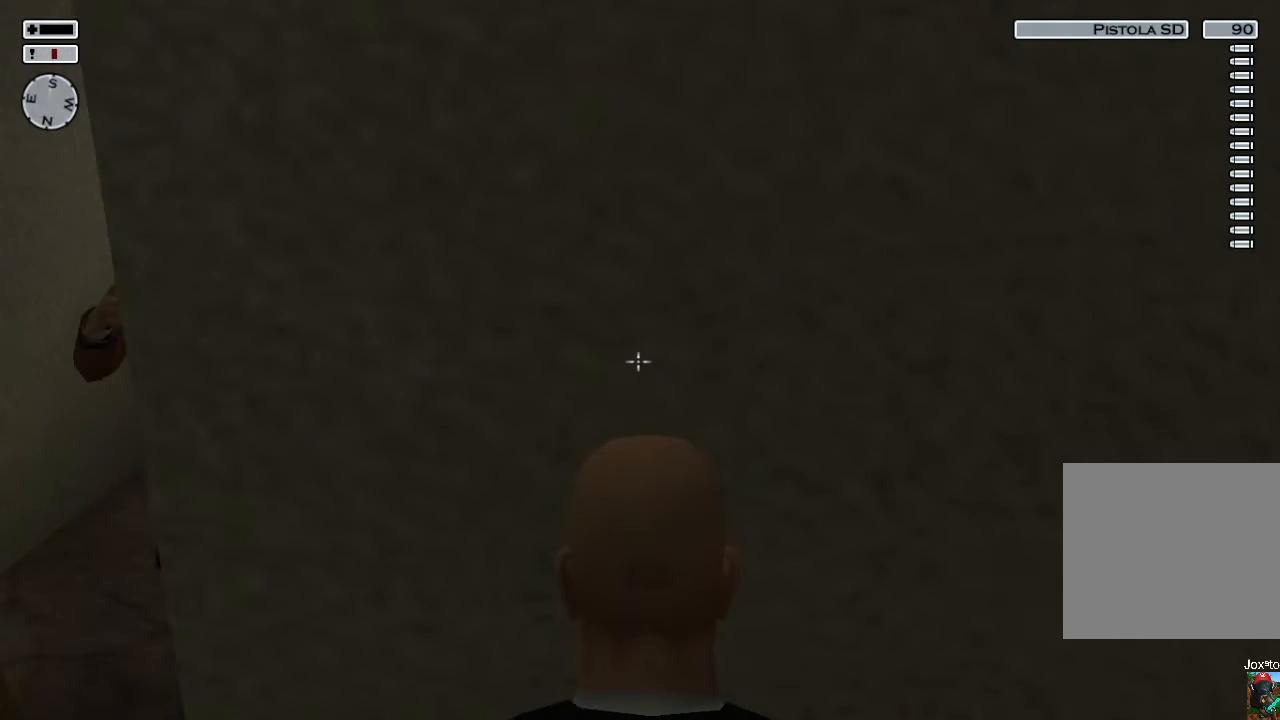
{"buttons": [], "left_stick": "center", "right_stick": "center", "events": [[150, "DPAD_LEFT", "down"], [200, "DPAD_LEFT", "up"]]}
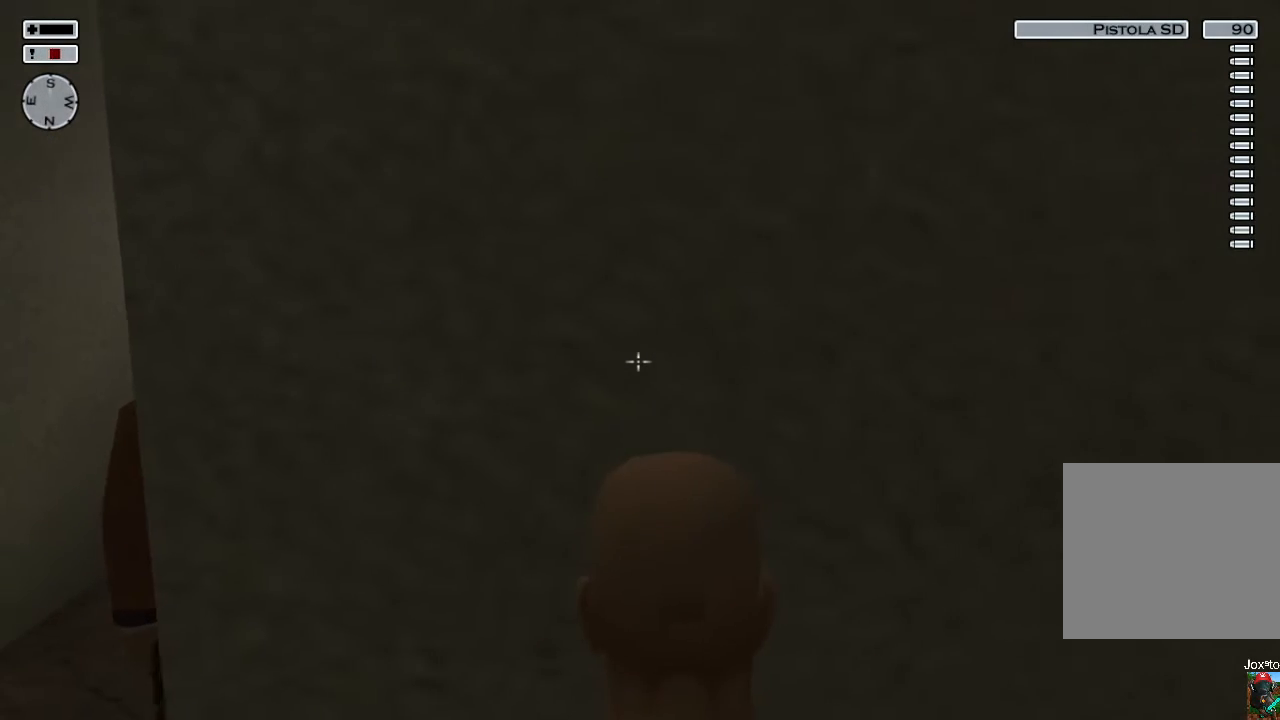
{"buttons": [], "left_stick": "down", "right_stick": "center", "events": [[183, "left_stick", "right"], [183, "right_stick", "down-left"], [233, "left_stick", "down-right"], [417, "left_stick", "down"], [417, "right_stick", "center"]]}
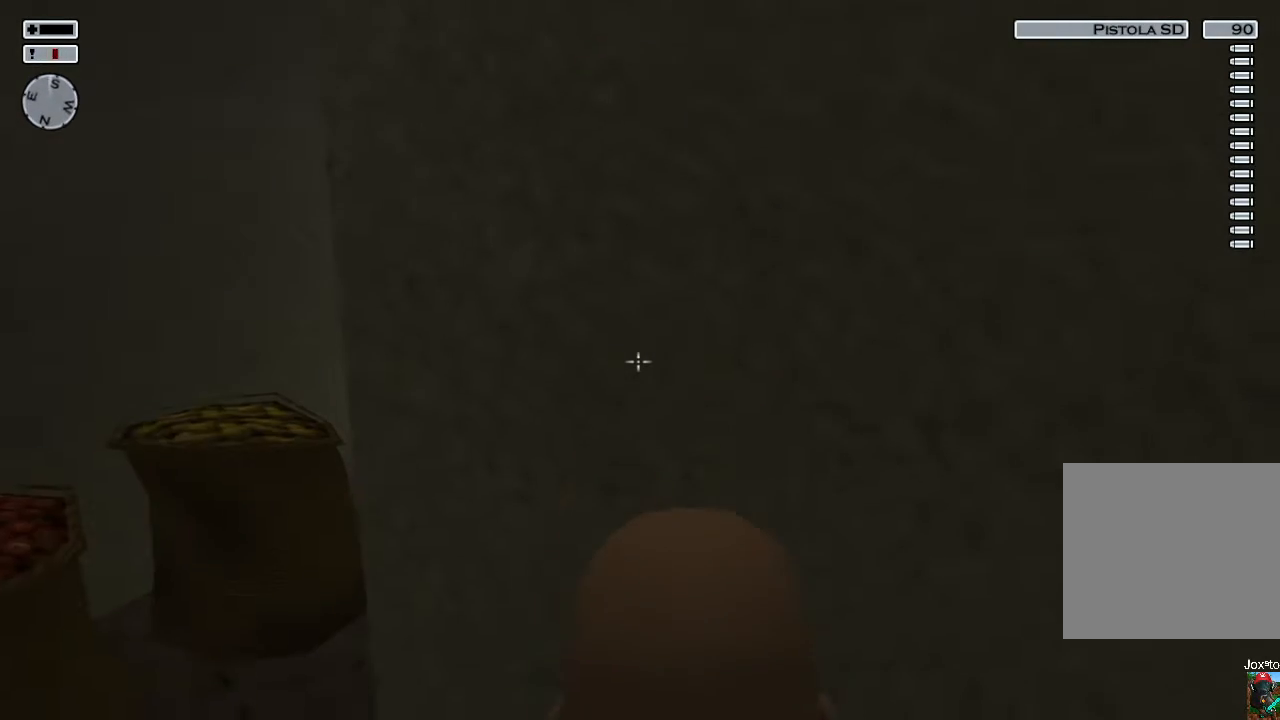
{"buttons": [], "left_stick": "center", "right_stick": "center", "events": [[33, "left_stick", "center"], [83, "right_stick", "right"], [200, "right_stick", "center"]]}
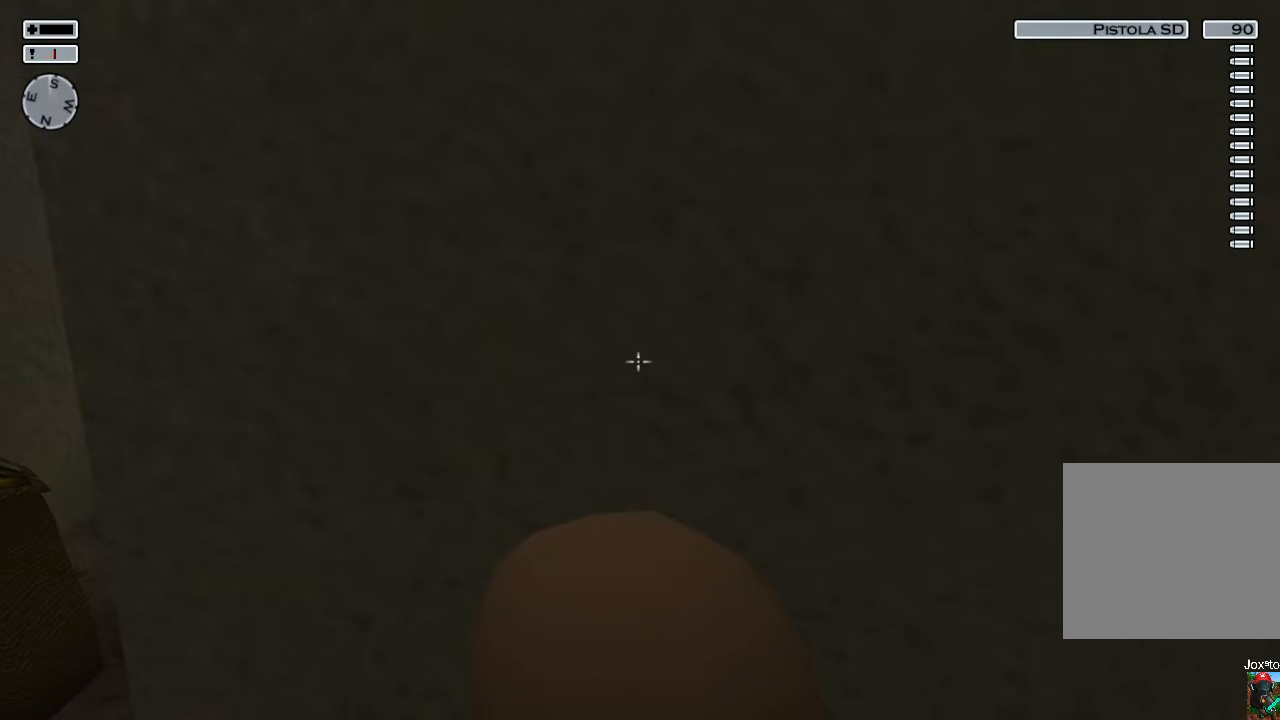
{"buttons": [], "left_stick": "center", "right_stick": "center", "events": []}
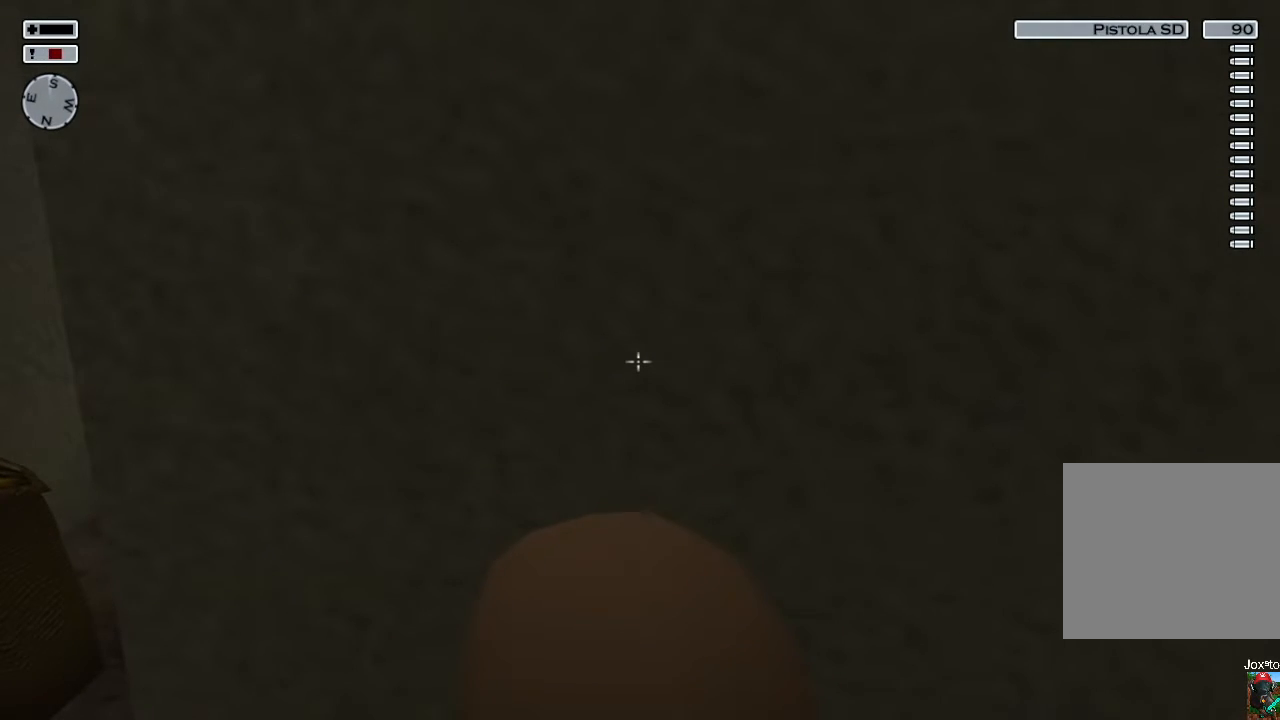
{"buttons": [], "left_stick": "right", "right_stick": "left", "events": [[67, "right_stick", "left"], [133, "right_stick", "down-left"], [233, "right_stick", "left"], [317, "left_stick", "right"]]}
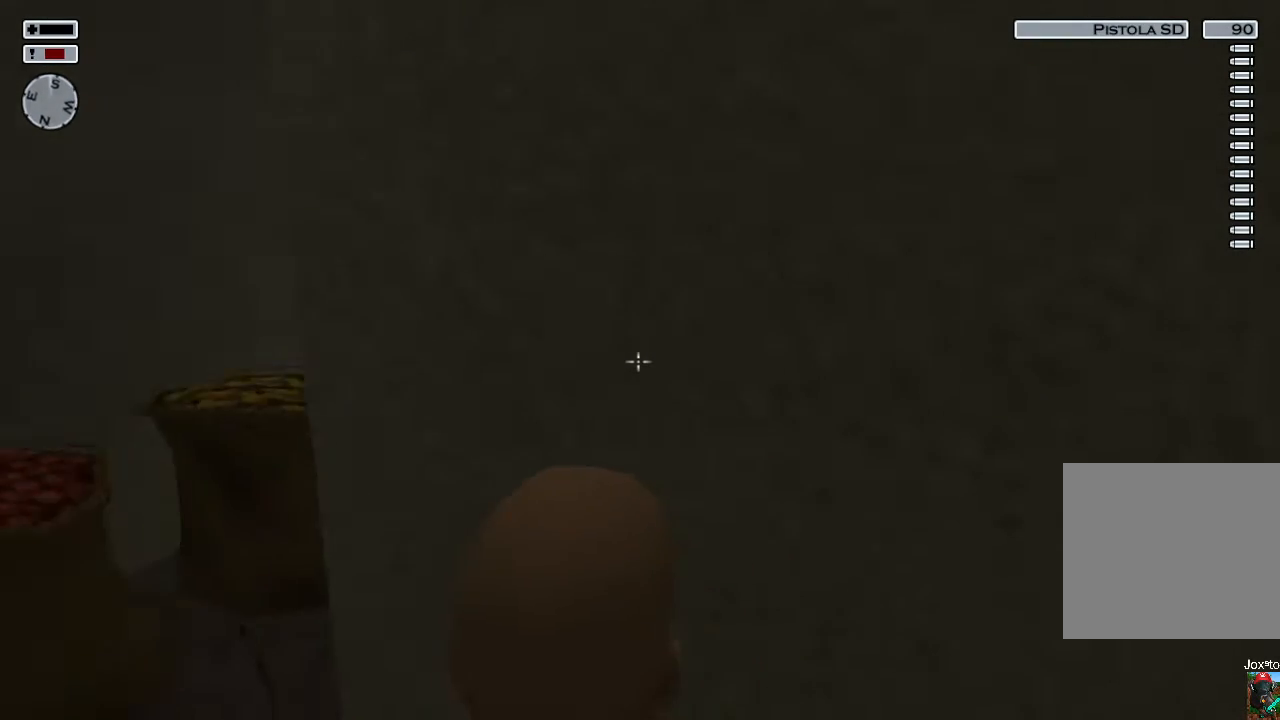
{"buttons": [], "left_stick": "down", "right_stick": "center", "events": [[150, "right_stick", "center"], [233, "left_stick", "down"], [250, "right_stick", "left"], [400, "right_stick", "center"]]}
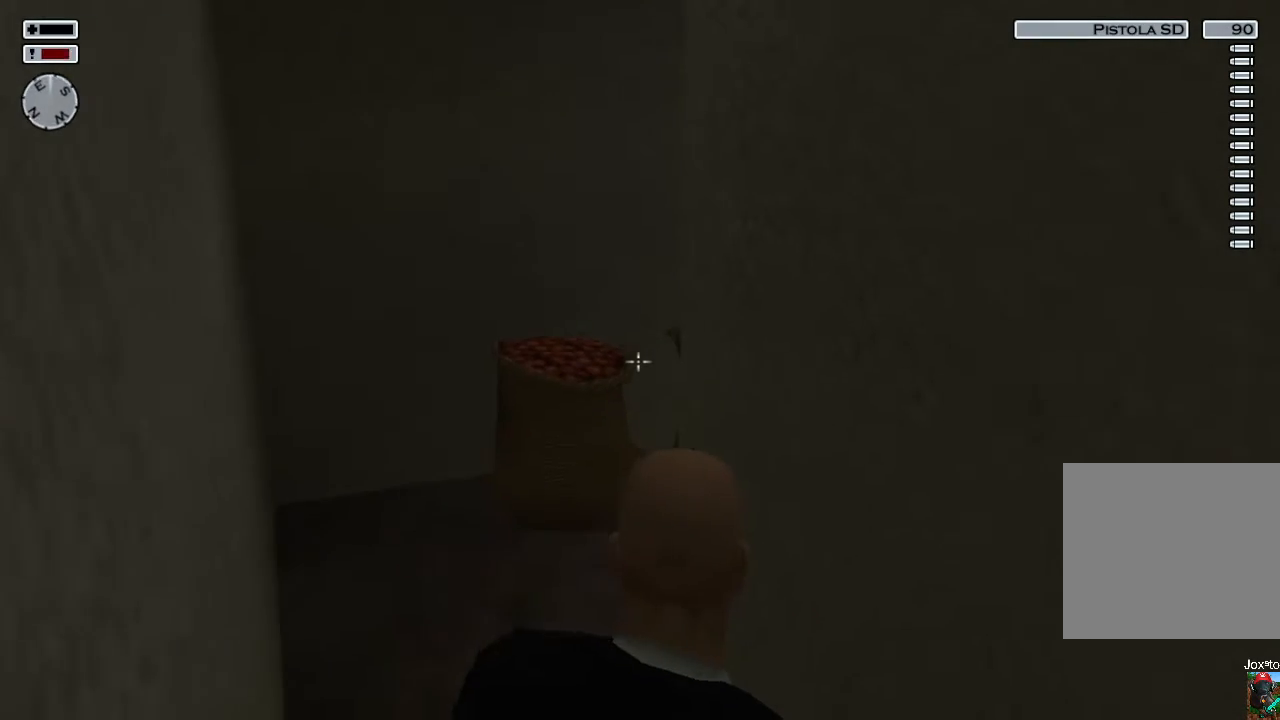
{"buttons": [], "left_stick": "down-right", "right_stick": "left", "events": [[317, "left_stick", "down-right"], [333, "right_stick", "left"]]}
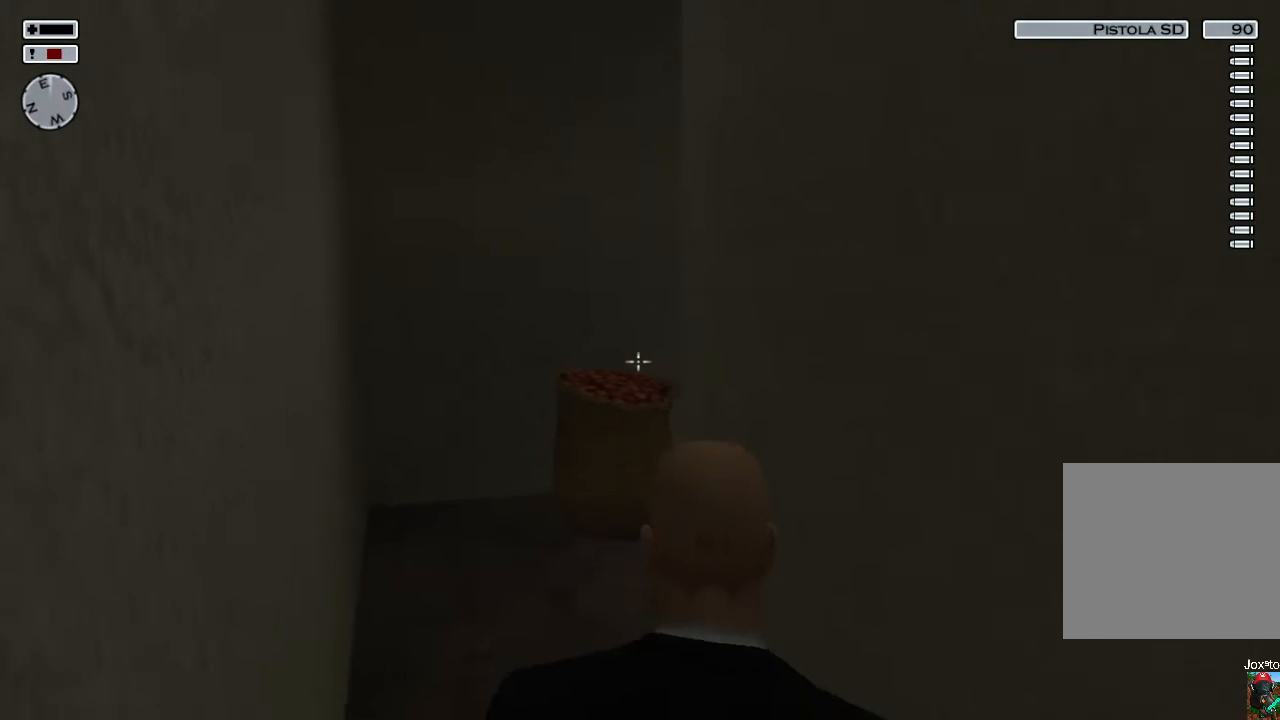
{"buttons": [], "left_stick": "down", "right_stick": "center", "events": [[33, "right_stick", "center"], [167, "right_stick", "left"], [300, "right_stick", "center"], [400, "left_stick", "down"]]}
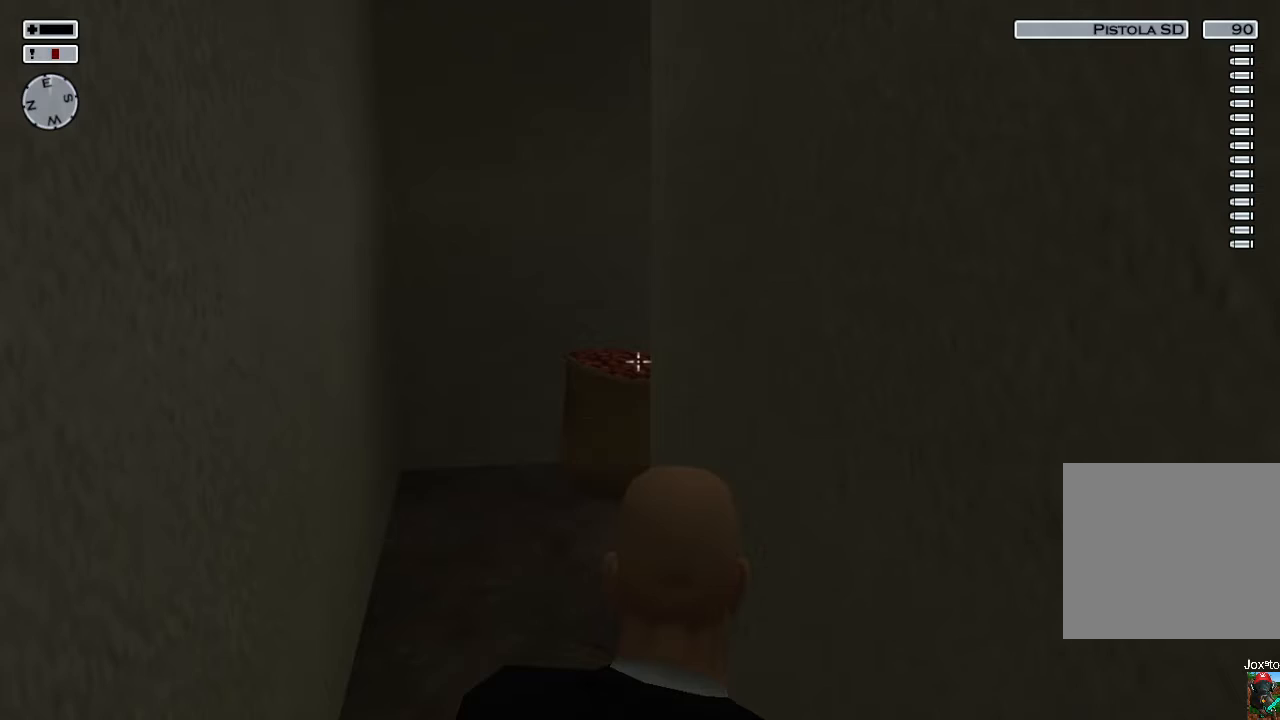
{"buttons": [], "left_stick": "down", "right_stick": "center", "events": [[50, "right_stick", "left"], [150, "right_stick", "center"], [367, "right_stick", "up"], [483, "right_stick", "center"]]}
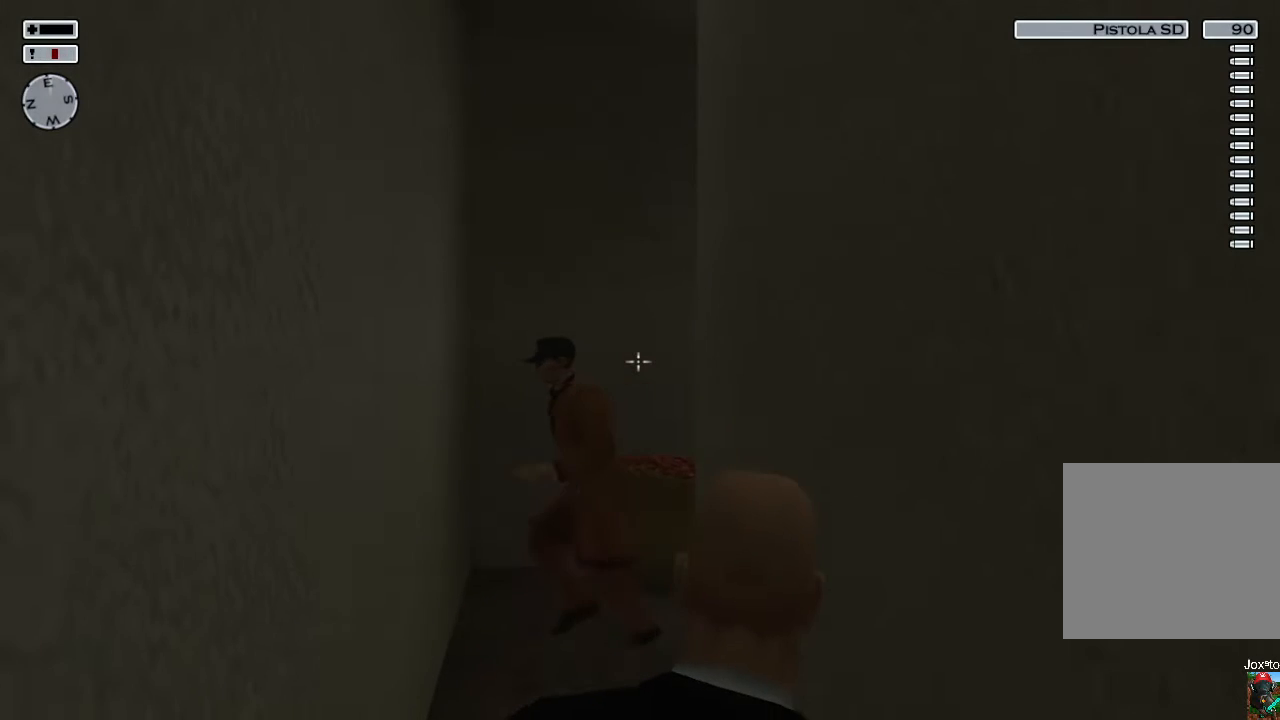
{"buttons": ["R2"], "left_stick": "down-right", "right_stick": "center", "events": [[17, "R2", "down"], [117, "R2", "up"], [283, "R2", "down"], [283, "left_stick", "down-left"], [300, "R2", "up"], [367, "right_stick", "down"], [417, "R2", "down"], [483, "left_stick", "down-right"], [483, "right_stick", "center"]]}
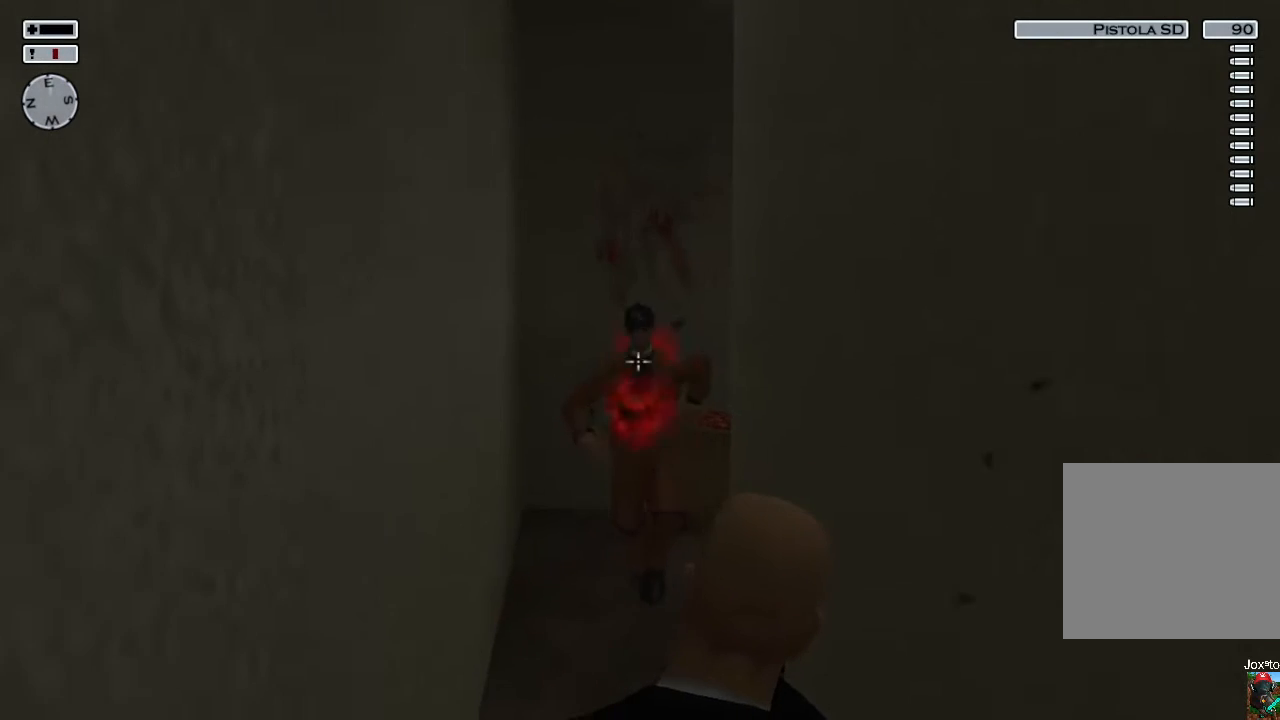
{"buttons": [], "left_stick": "center", "right_stick": "center", "events": [[33, "R2", "up"], [117, "R2", "down"], [183, "R2", "up"], [250, "R2", "down"], [250, "left_stick", "down"], [450, "R2", "up"], [467, "left_stick", "center"]]}
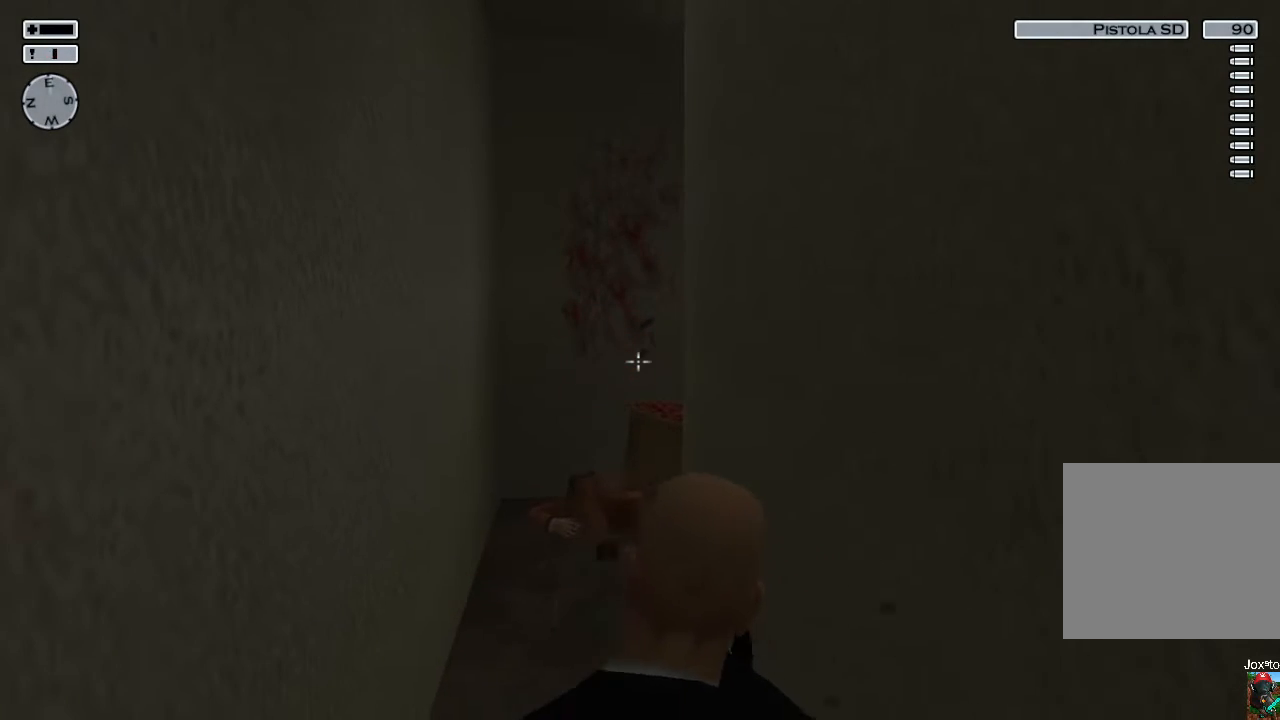
{"buttons": [], "left_stick": "center", "right_stick": "center", "events": [[300, "left_stick", "up"], [350, "left_stick", "center"]]}
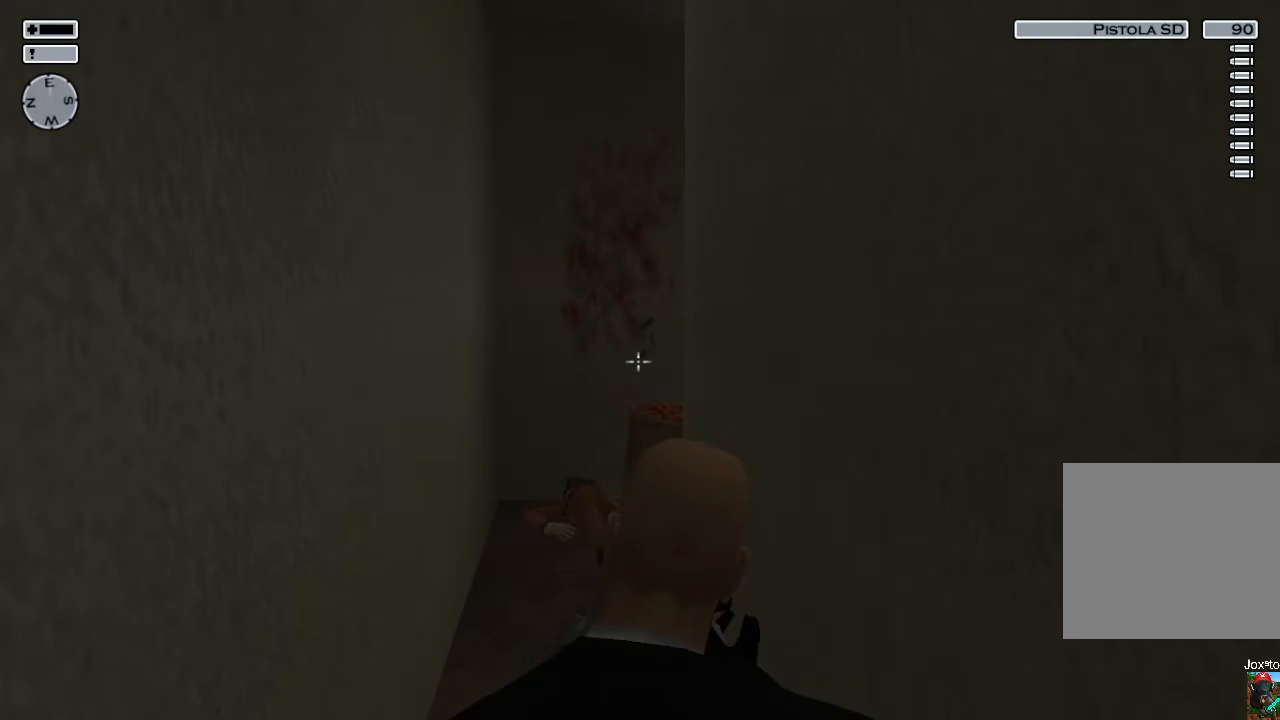
{"buttons": [], "left_stick": "up", "right_stick": "down", "events": [[67, "R1", "down"], [83, "left_stick", "up"], [150, "R1", "up"], [300, "right_stick", "down"]]}
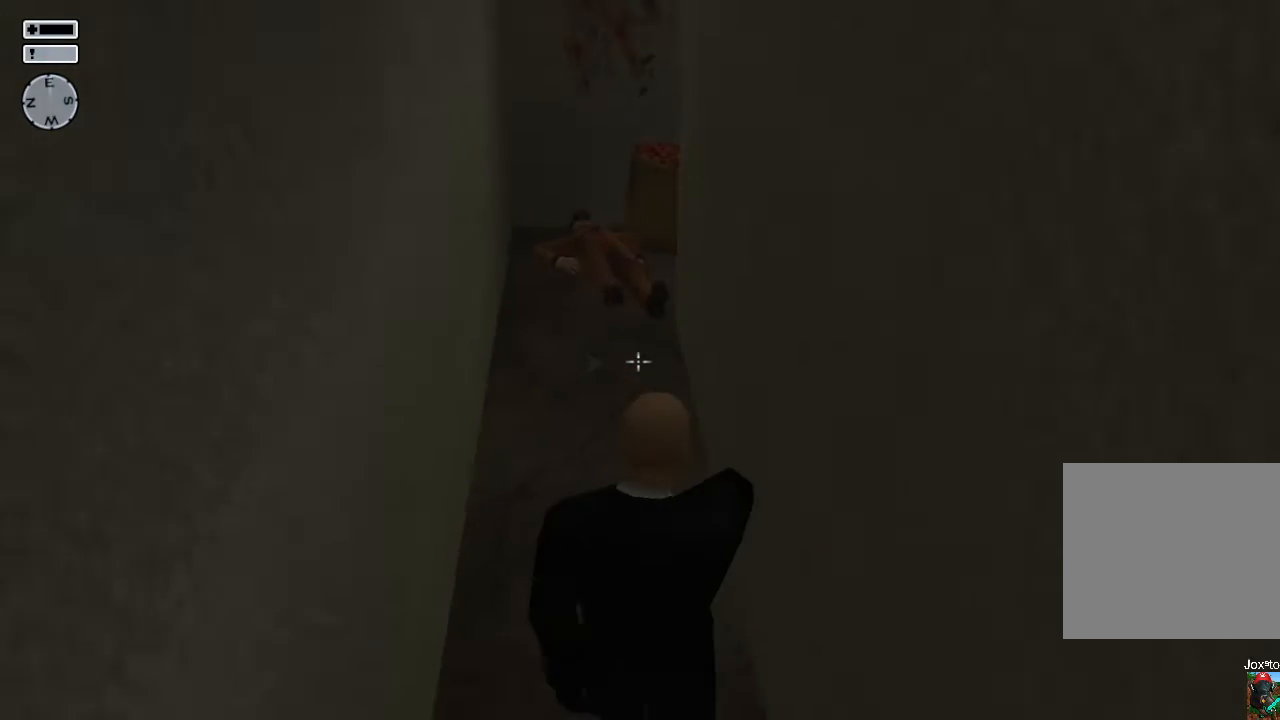
{"buttons": [], "left_stick": "up", "right_stick": "center", "events": [[67, "right_stick", "center"]]}
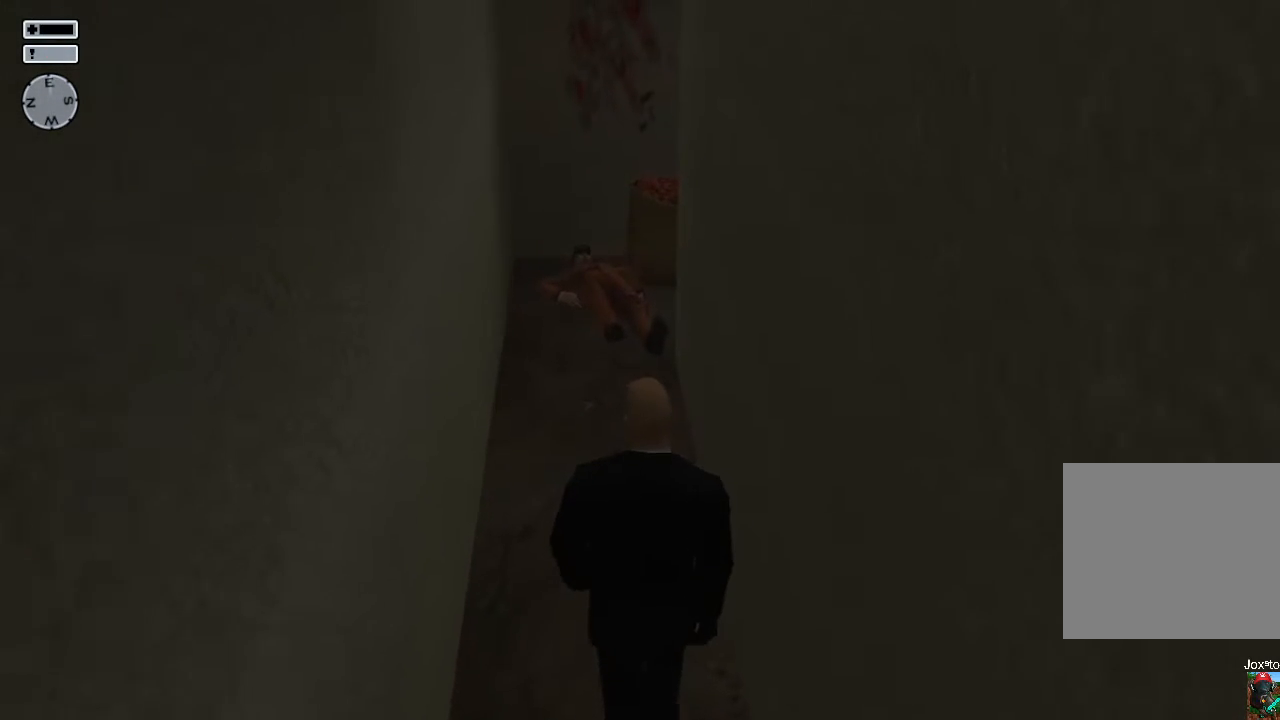
{"buttons": [], "left_stick": "up", "right_stick": "center", "events": []}
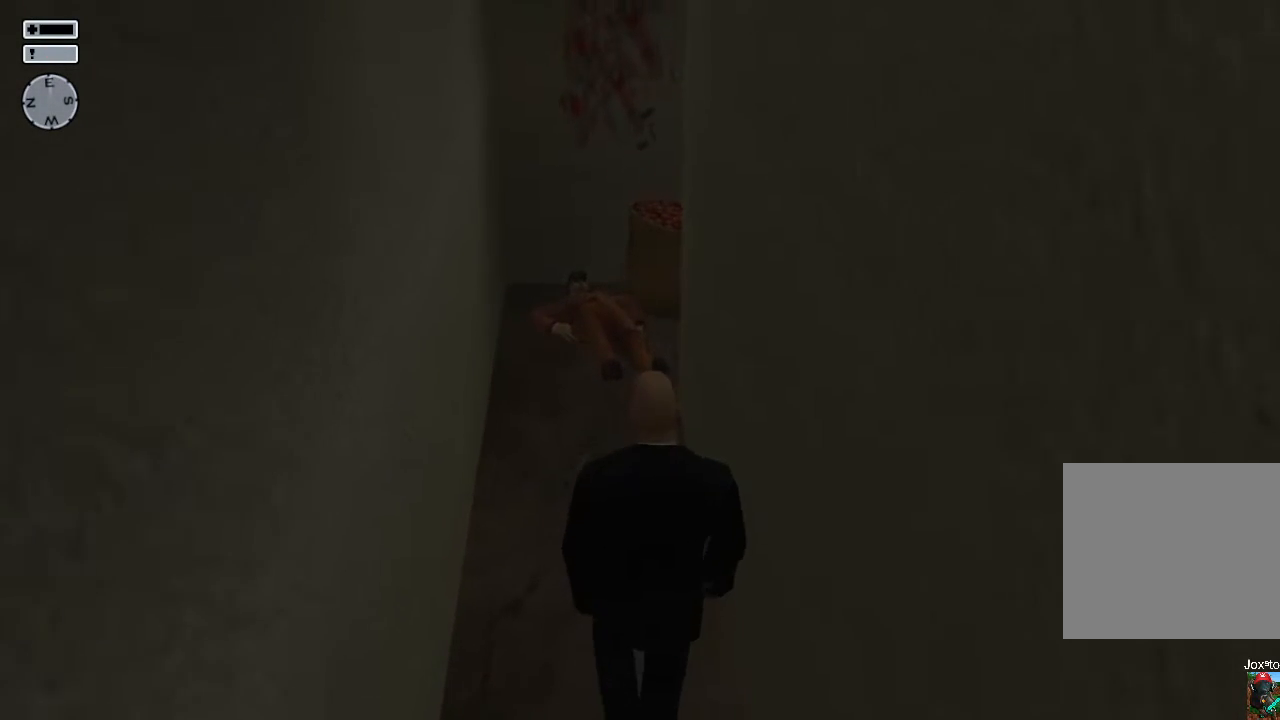
{"buttons": [], "left_stick": "up", "right_stick": "right", "events": [[283, "L2", "down"], [467, "L2", "up"], [500, "right_stick", "right"]]}
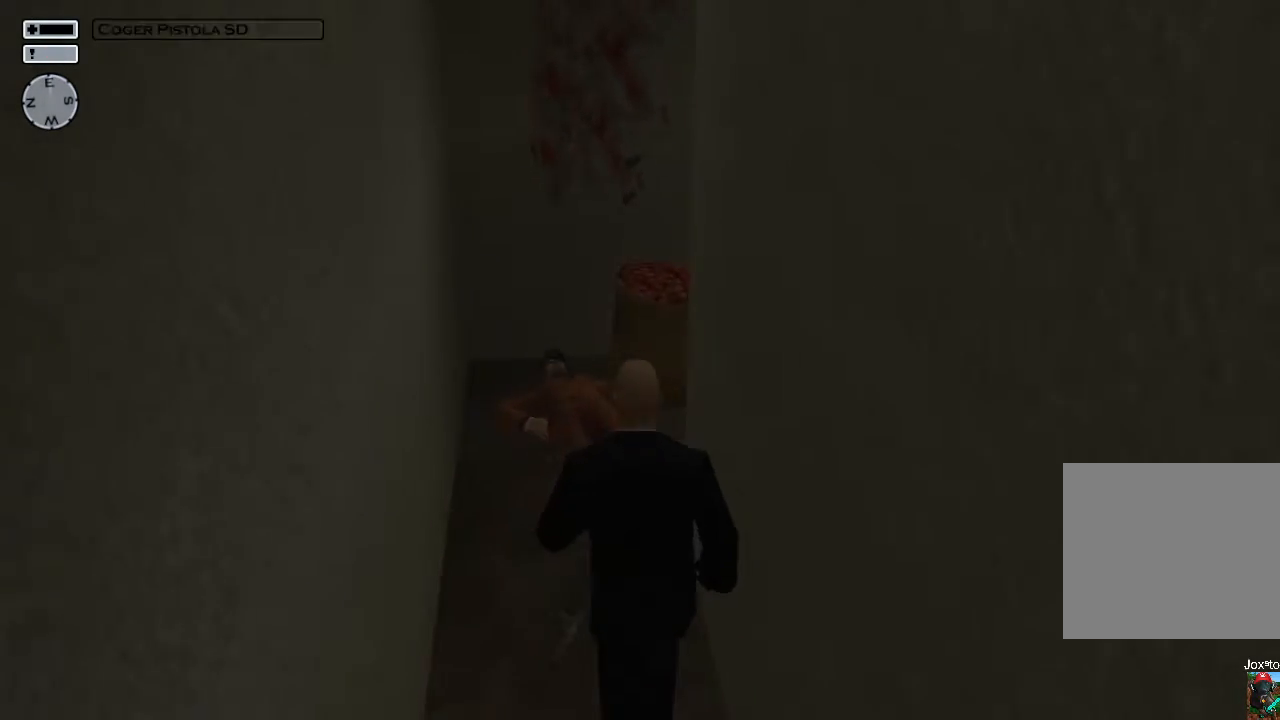
{"buttons": [], "left_stick": "up-left", "right_stick": "right", "events": [[67, "left_stick", "up-left"], [233, "L2", "down"], [383, "L2", "up"]]}
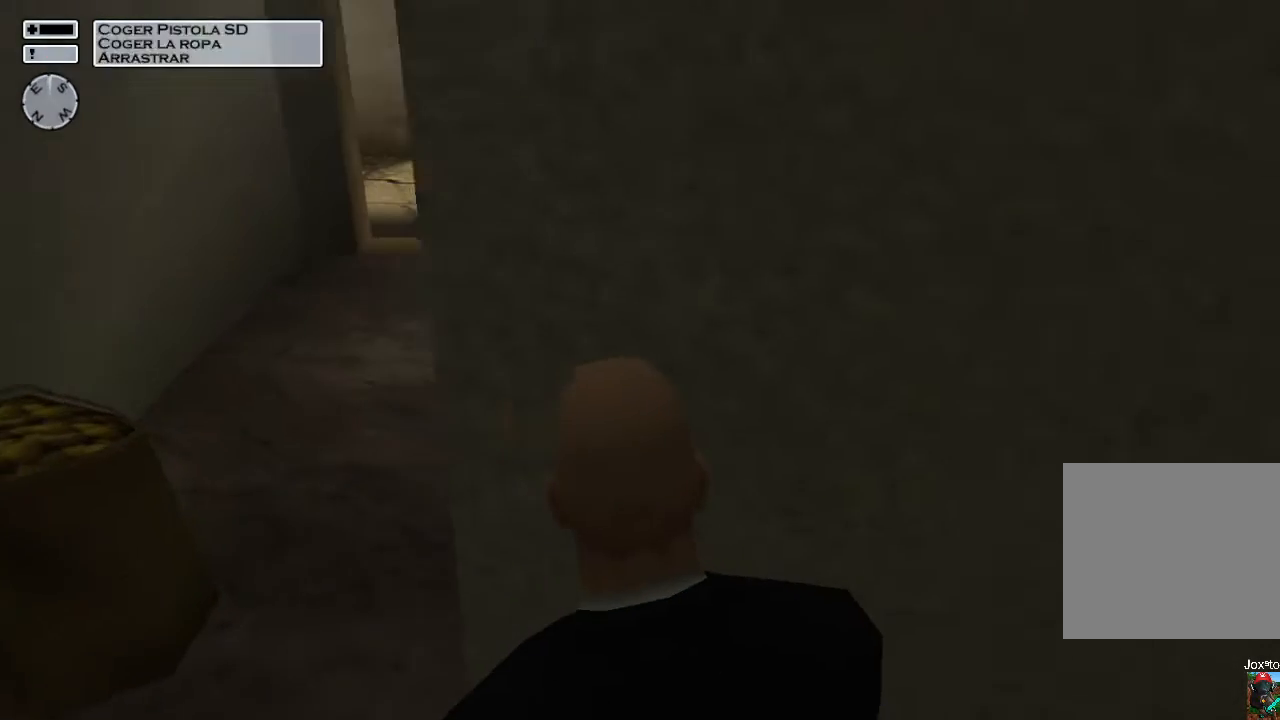
{"buttons": [], "left_stick": "center", "right_stick": "center", "events": [[50, "left_stick", "left"], [50, "right_stick", "center"], [500, "left_stick", "center"]]}
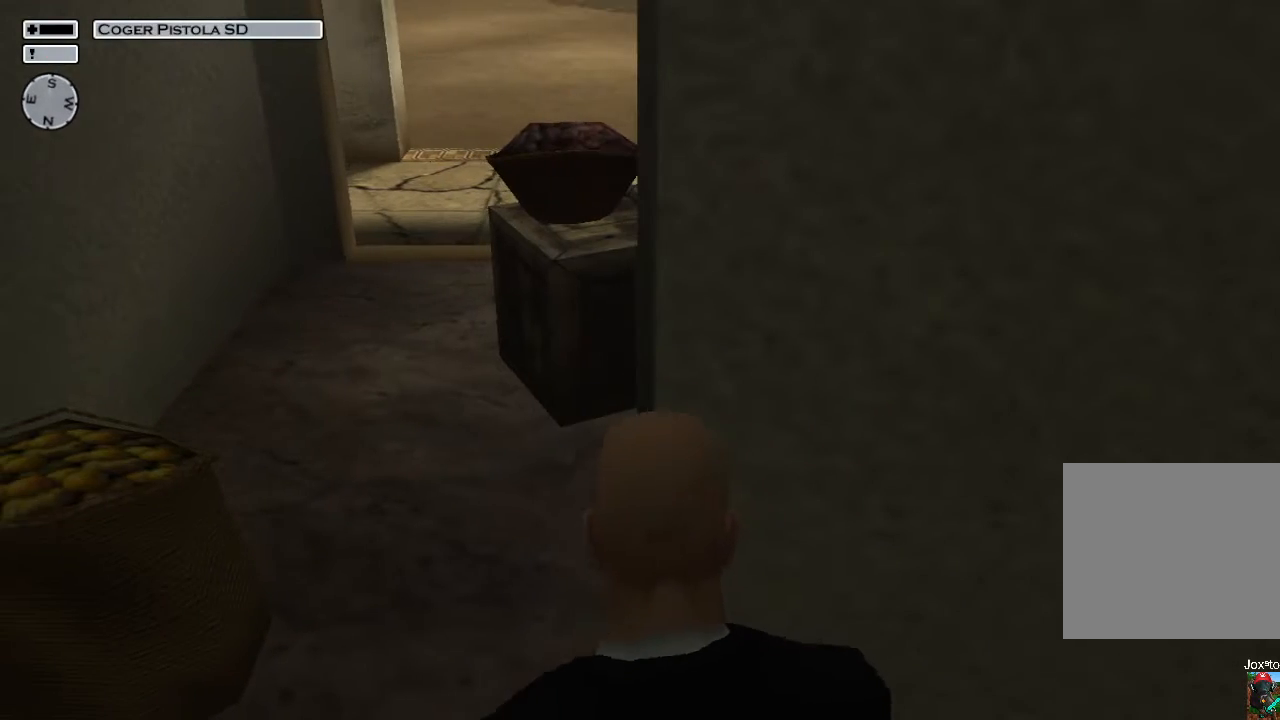
{"buttons": [], "left_stick": "center", "right_stick": "center", "events": [[200, "right_stick", "up"], [383, "right_stick", "center"]]}
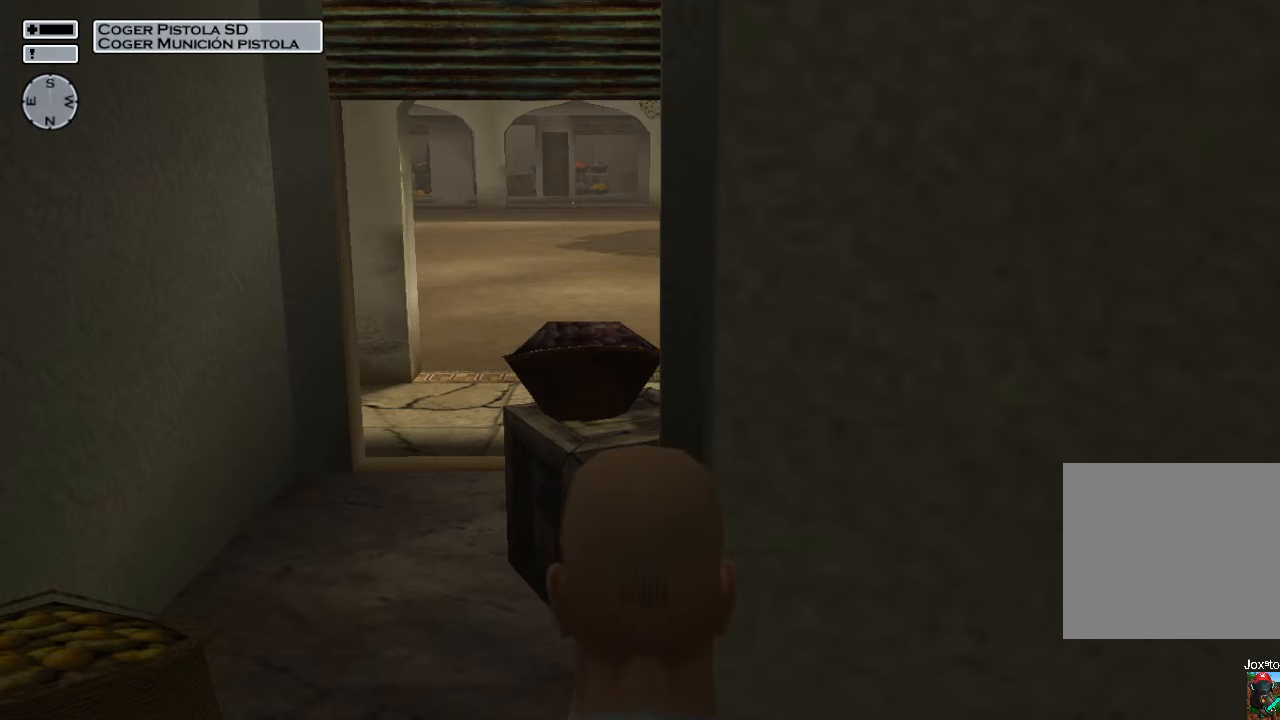
{"buttons": [], "left_stick": "left", "right_stick": "center", "events": [[283, "left_stick", "left"]]}
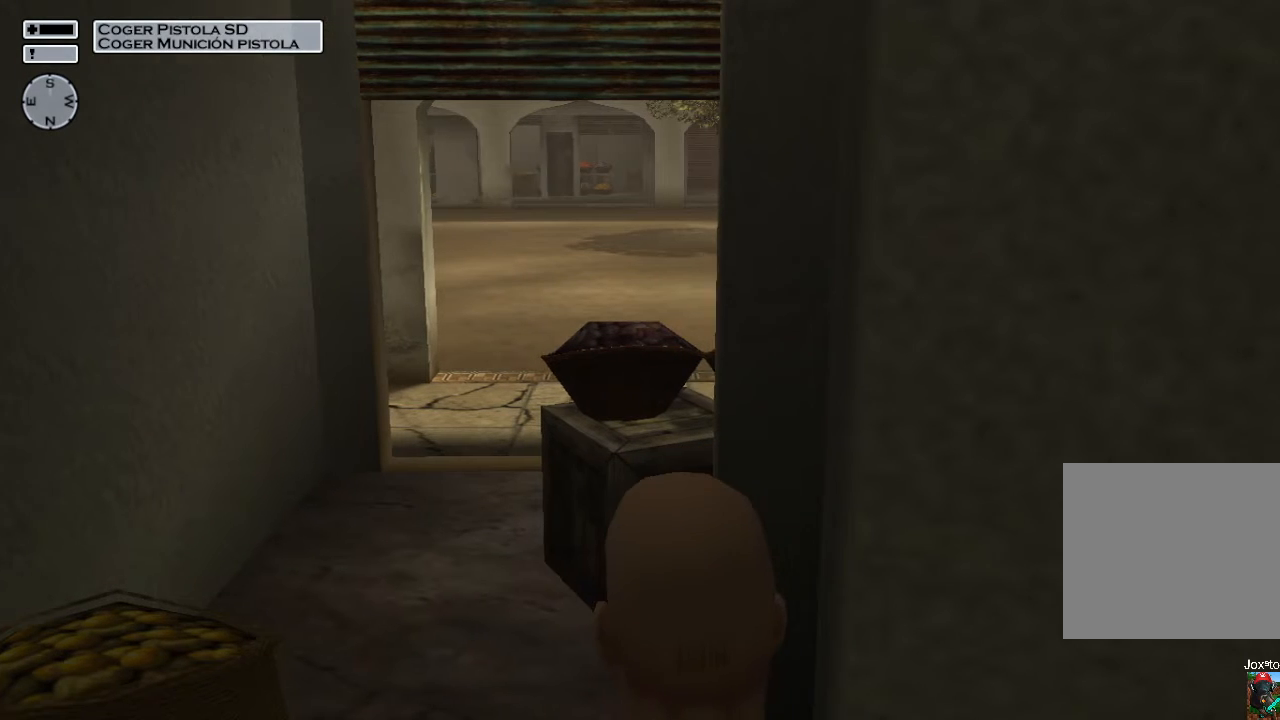
{"buttons": [], "left_stick": "center", "right_stick": "center", "events": [[217, "left_stick", "center"]]}
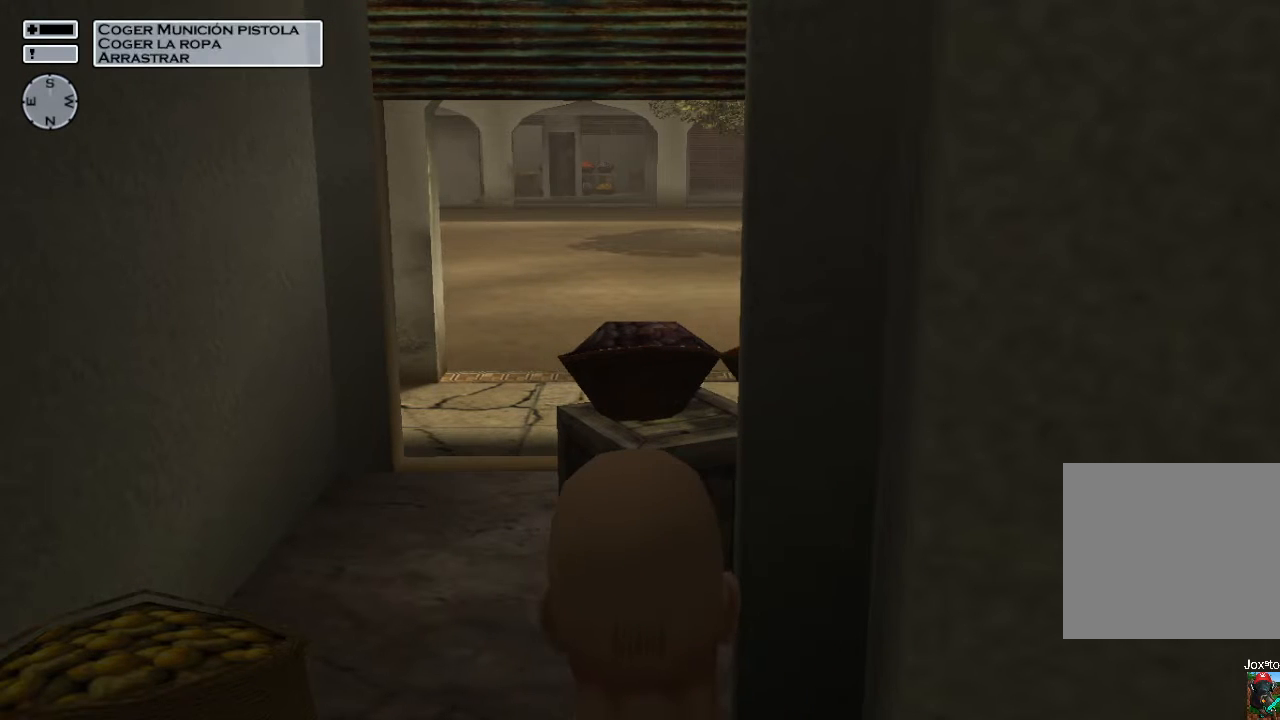
{"buttons": [], "left_stick": "center", "right_stick": "center", "events": [[83, "CROSS", "down"], [150, "DPAD_DOWN", "down"], [233, "DPAD_DOWN", "up"], [317, "DPAD_DOWN", "down"], [417, "DPAD_DOWN", "up"], [500, "CROSS", "up"]]}
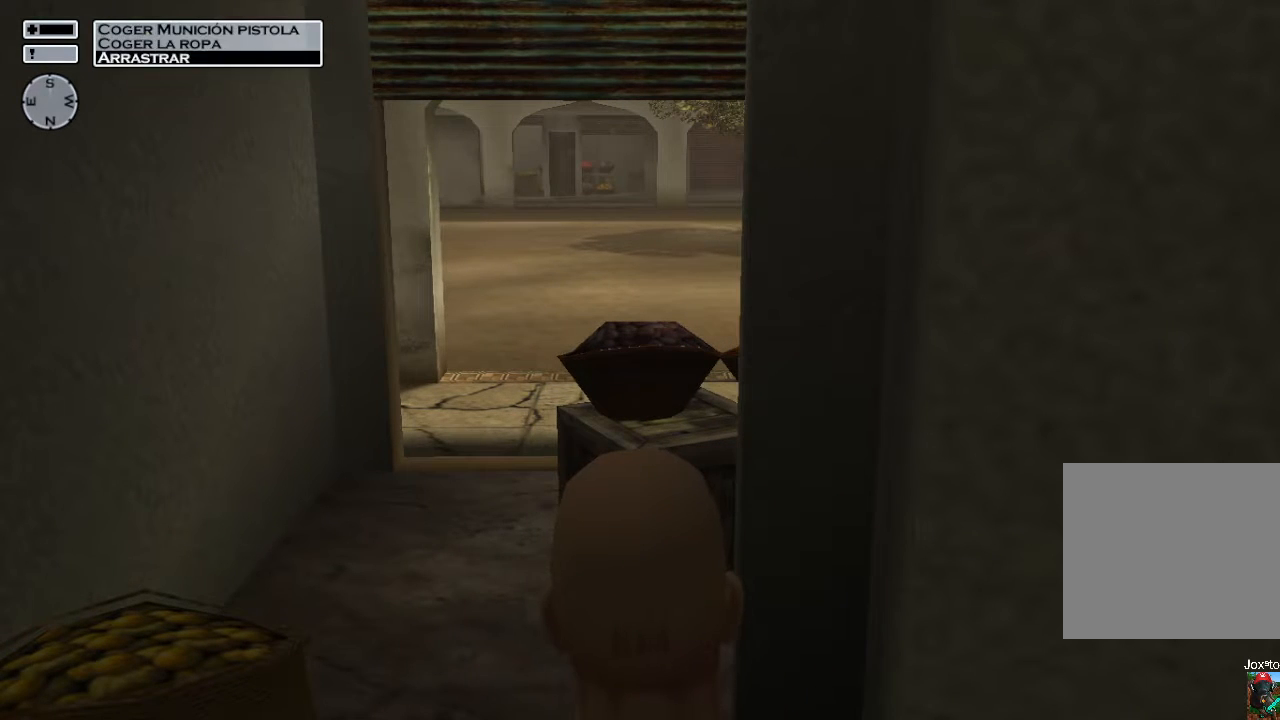
{"buttons": [], "left_stick": "right", "right_stick": "center", "events": [[150, "left_stick", "right"]]}